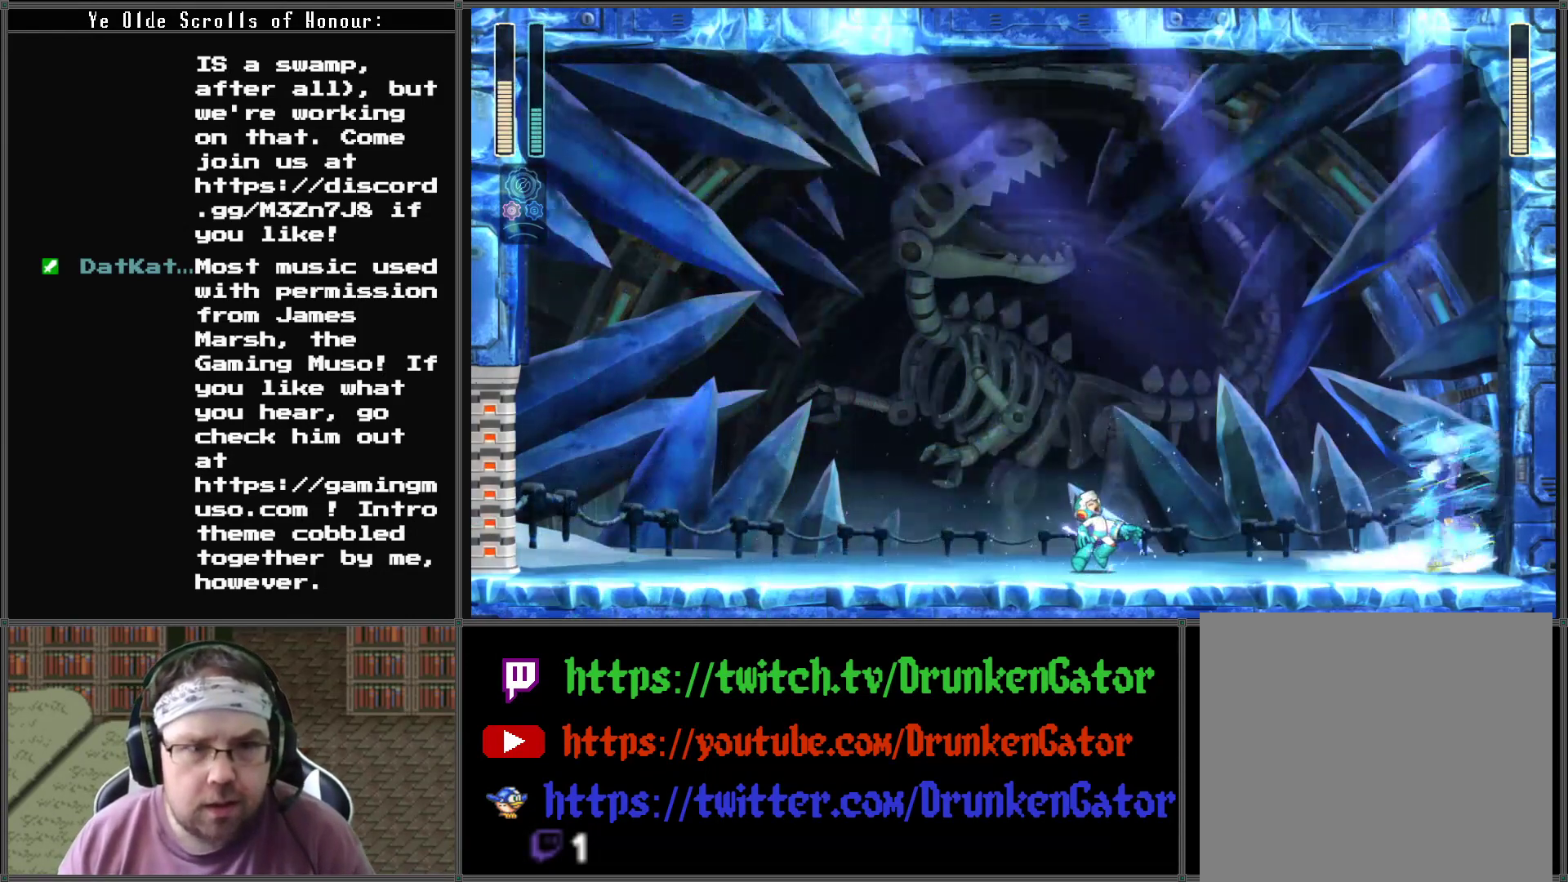
Gameplay with a controller (Xbox layout); each line is a JSON object with the inputs held at the frame after it. "events" lists button and stick changes between this image and that frame as [ms after this image, input, new state], when the widget could be followed in between.
{"buttons": [], "left_stick": "center", "right_stick": "center", "events": [[167, "DPAD_LEFT", "up"], [167, "DPAD_RIGHT", "down"], [167, "DPAD_UP", "down"], [200, "DPAD_UP", "up"], [300, "X", "down"], [367, "DPAD_RIGHT", "up"], [400, "X", "up"]]}
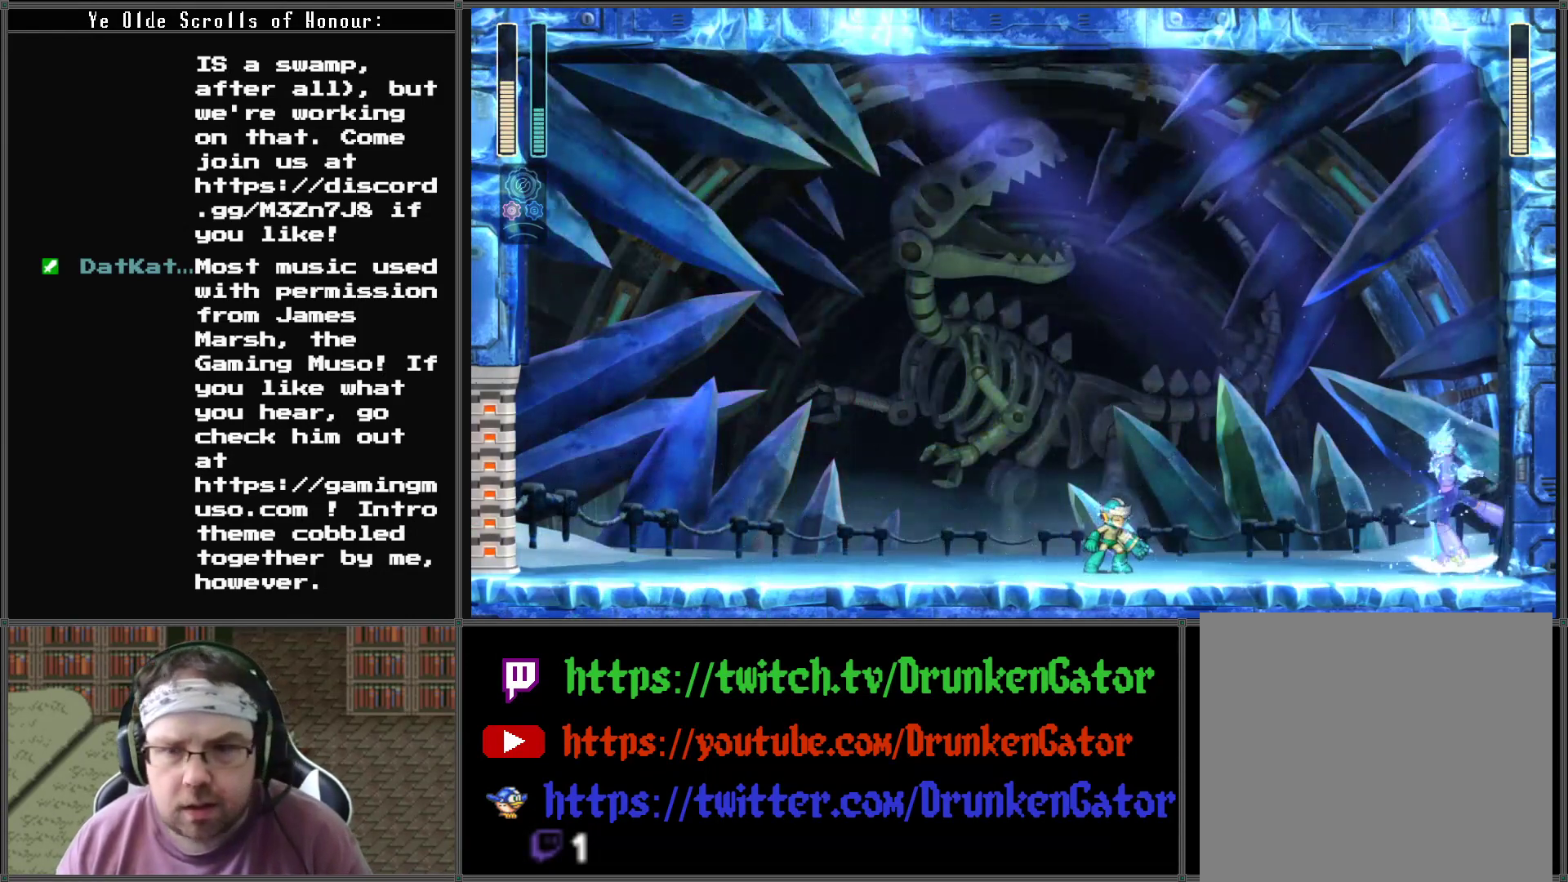
{"buttons": [], "left_stick": "center", "right_stick": "center", "events": [[167, "X", "down"], [300, "X", "up"]]}
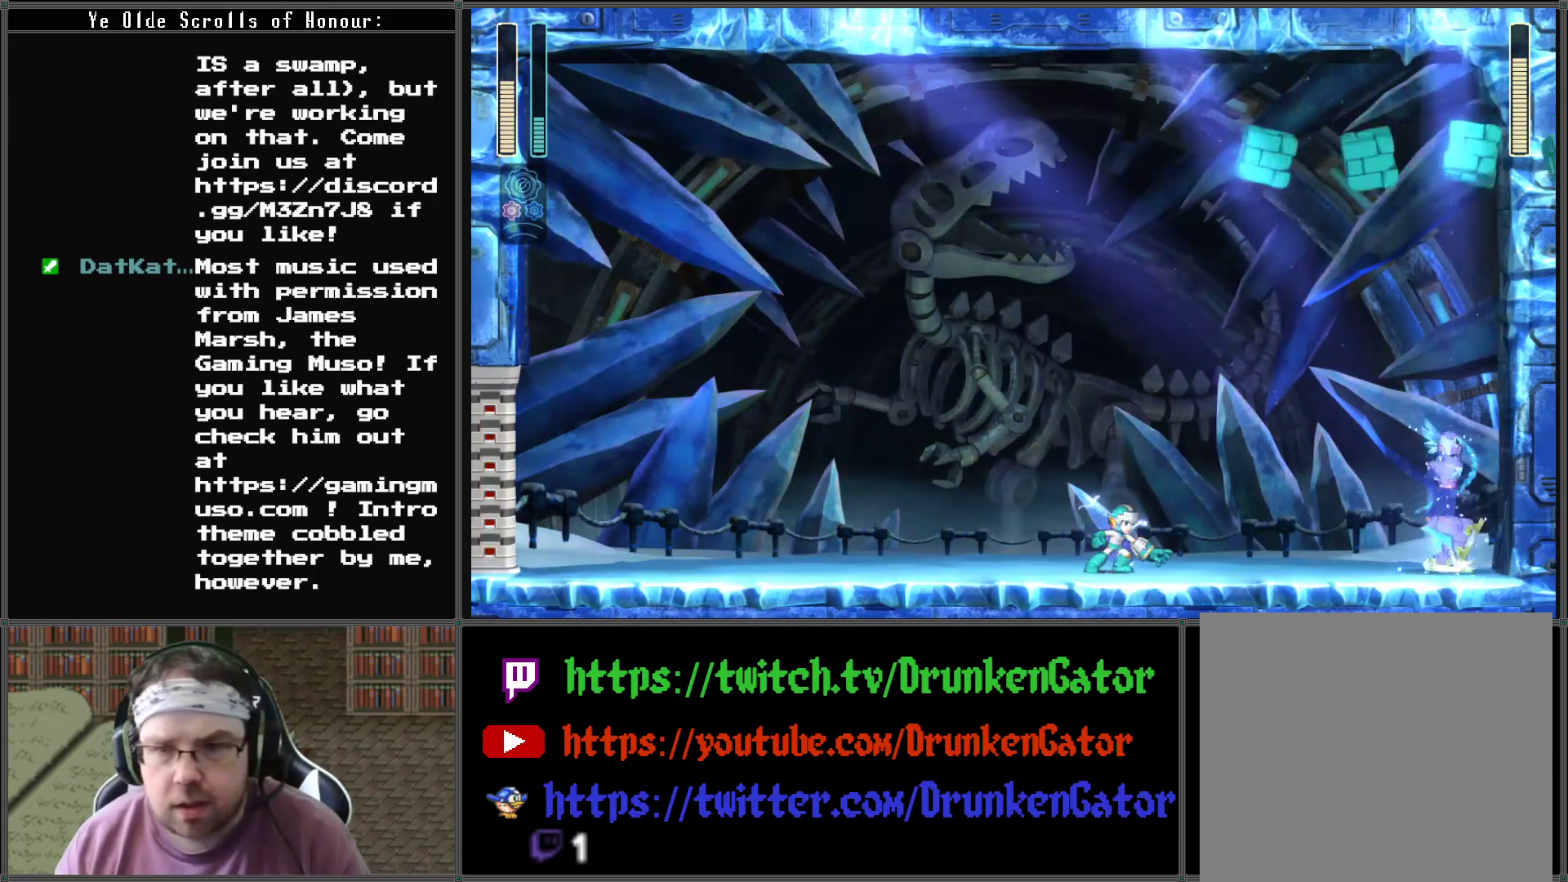
{"buttons": ["A", "DPAD_LEFT"], "left_stick": "center", "right_stick": "center", "events": [[400, "DPAD_LEFT", "down"], [433, "A", "down"]]}
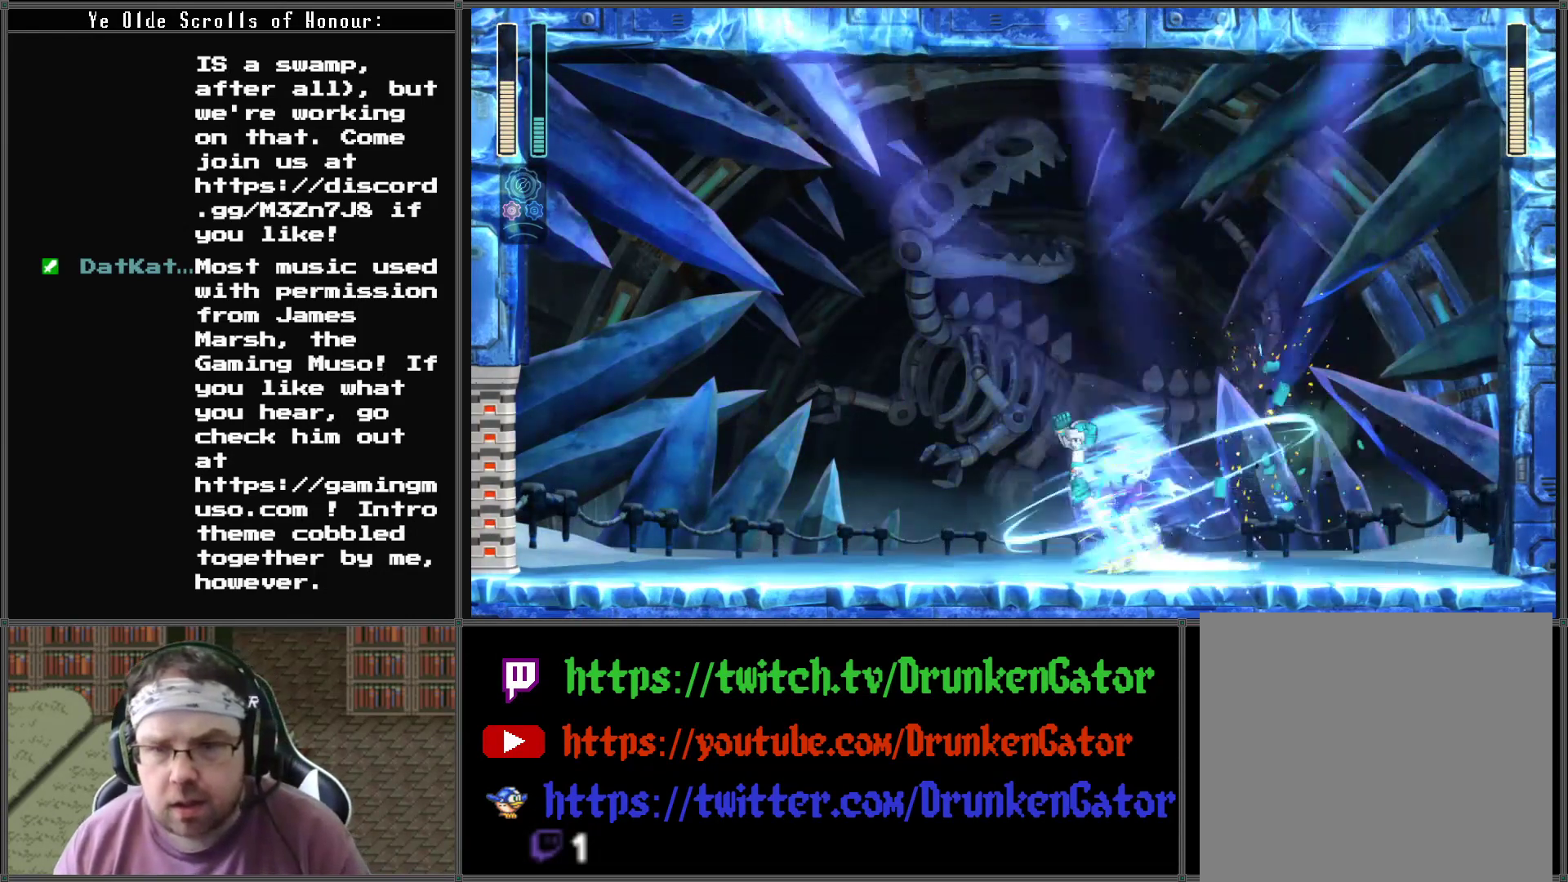
{"buttons": ["X", "DPAD_LEFT"], "left_stick": "center", "right_stick": "center", "events": [[300, "A", "up"], [433, "X", "down"]]}
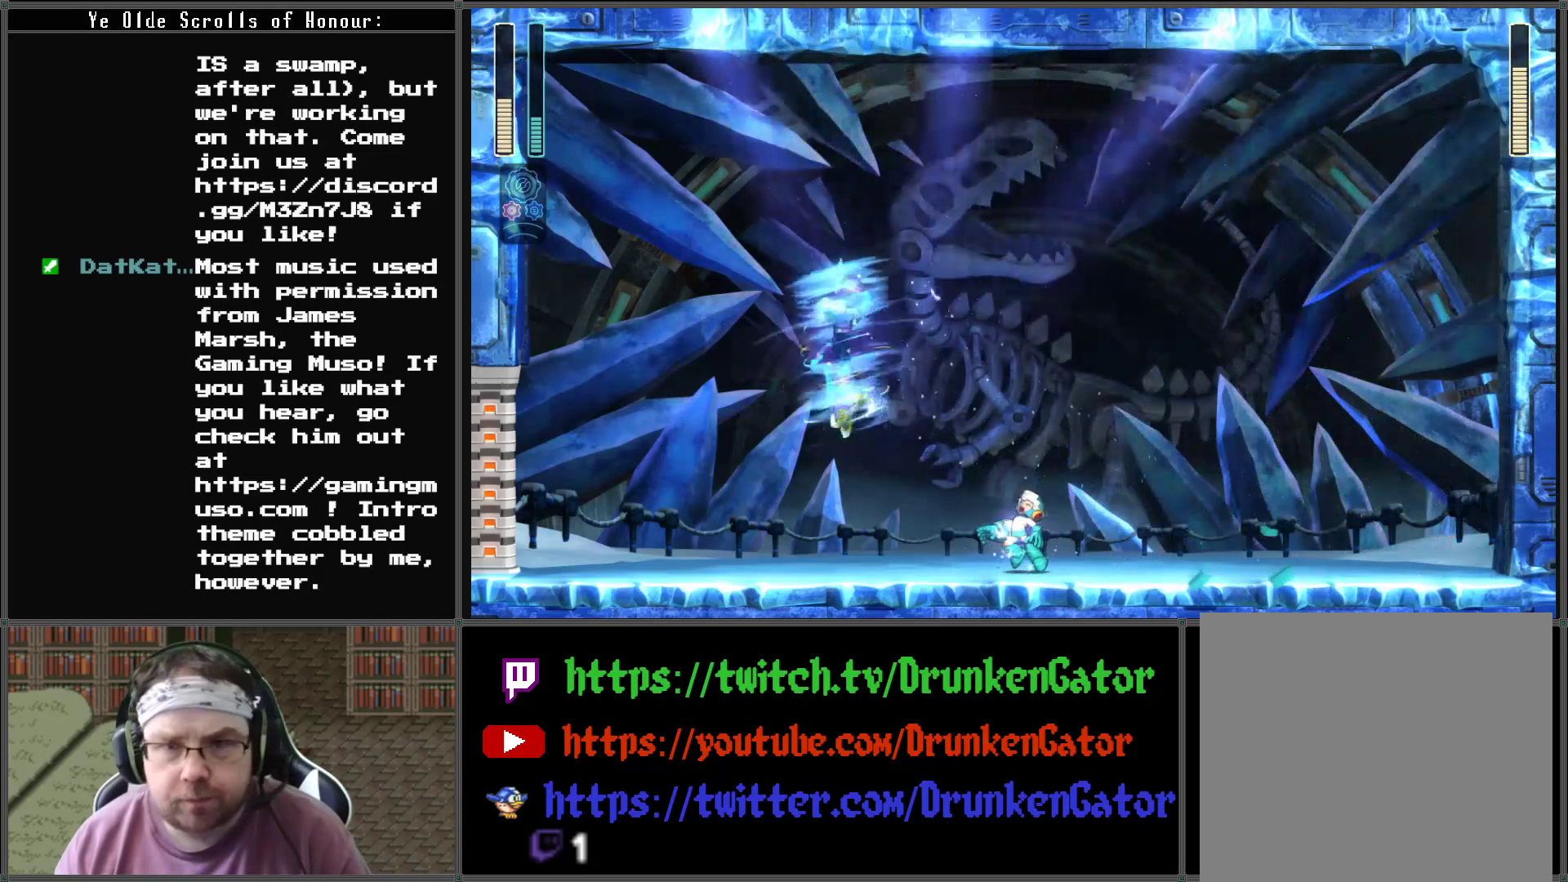
{"buttons": [], "left_stick": "center", "right_stick": "center", "events": [[67, "X", "up"], [167, "X", "down"], [233, "X", "up"], [367, "START", "down"], [400, "DPAD_LEFT", "up"], [500, "START", "up"]]}
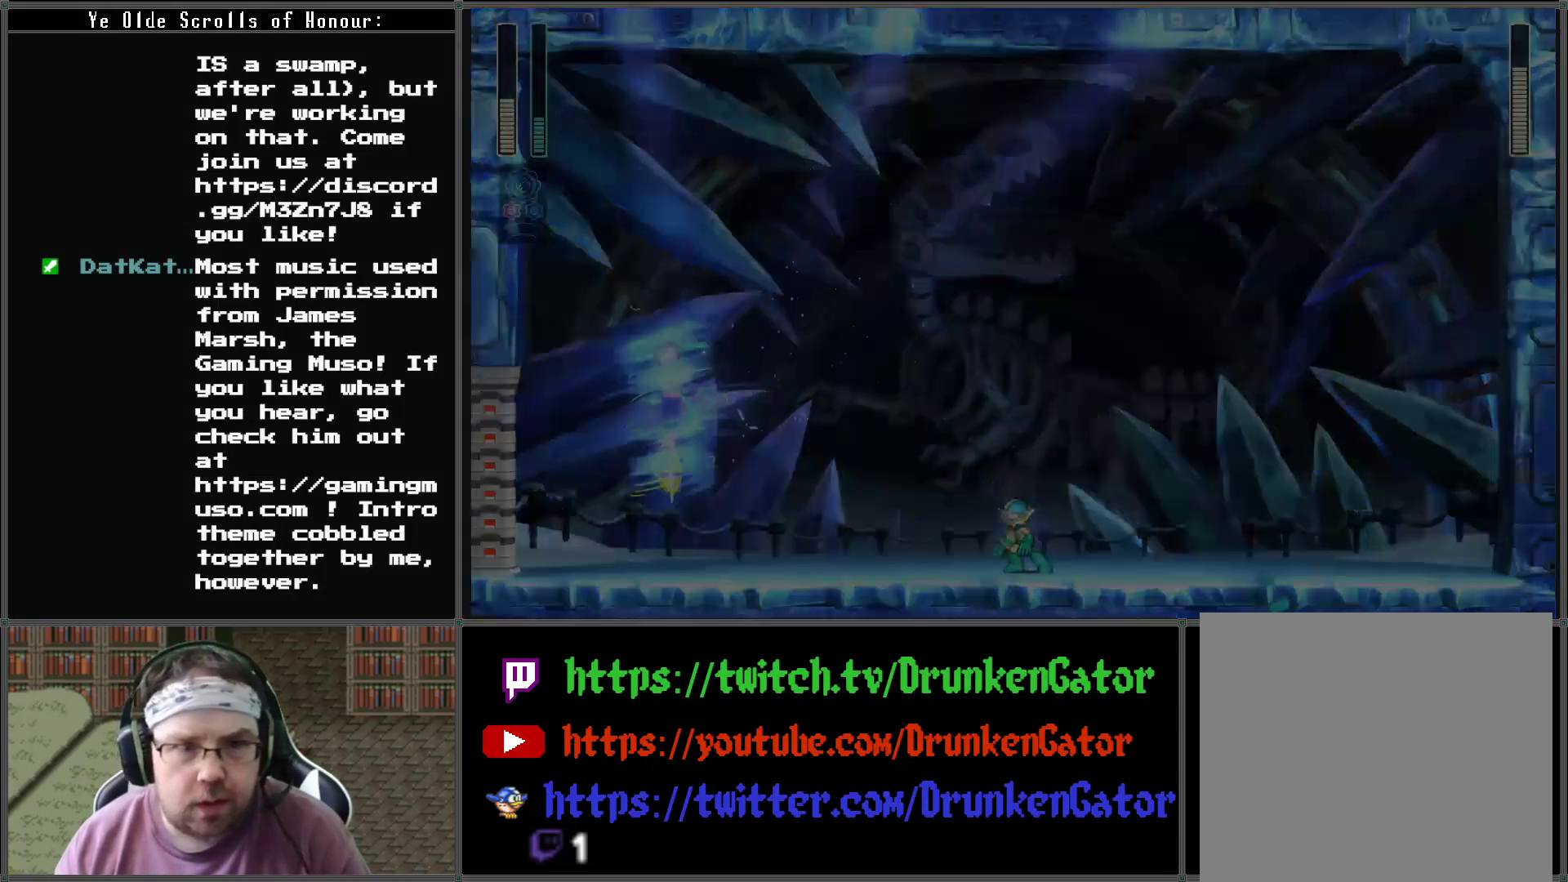
{"buttons": [], "left_stick": "center", "right_stick": "center", "events": []}
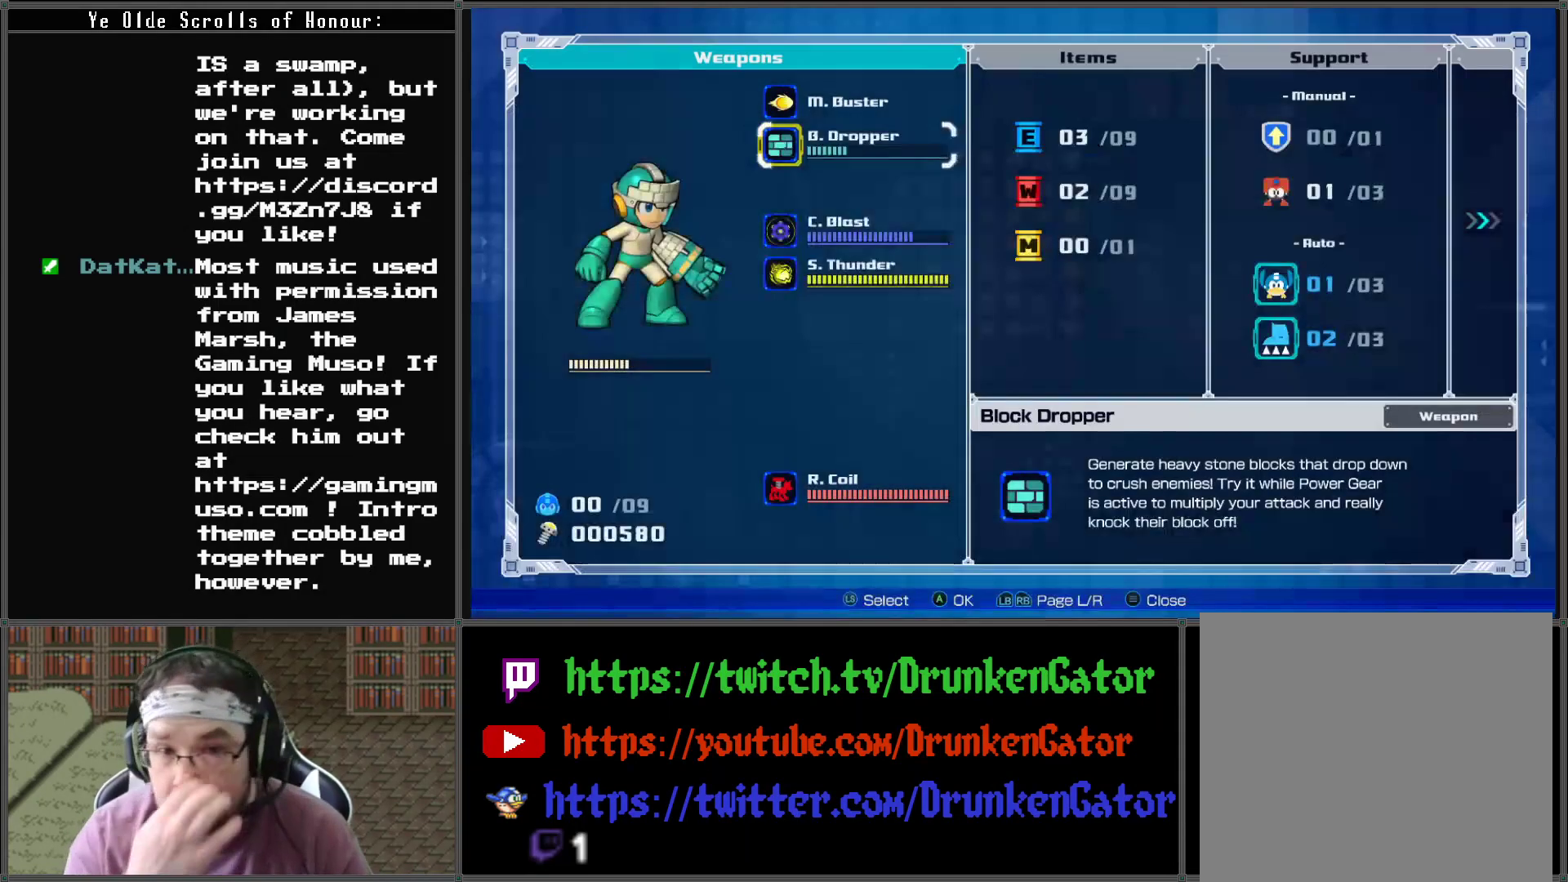
{"buttons": ["DPAD_DOWN"], "left_stick": "center", "right_stick": "center", "events": [[467, "DPAD_DOWN", "down"]]}
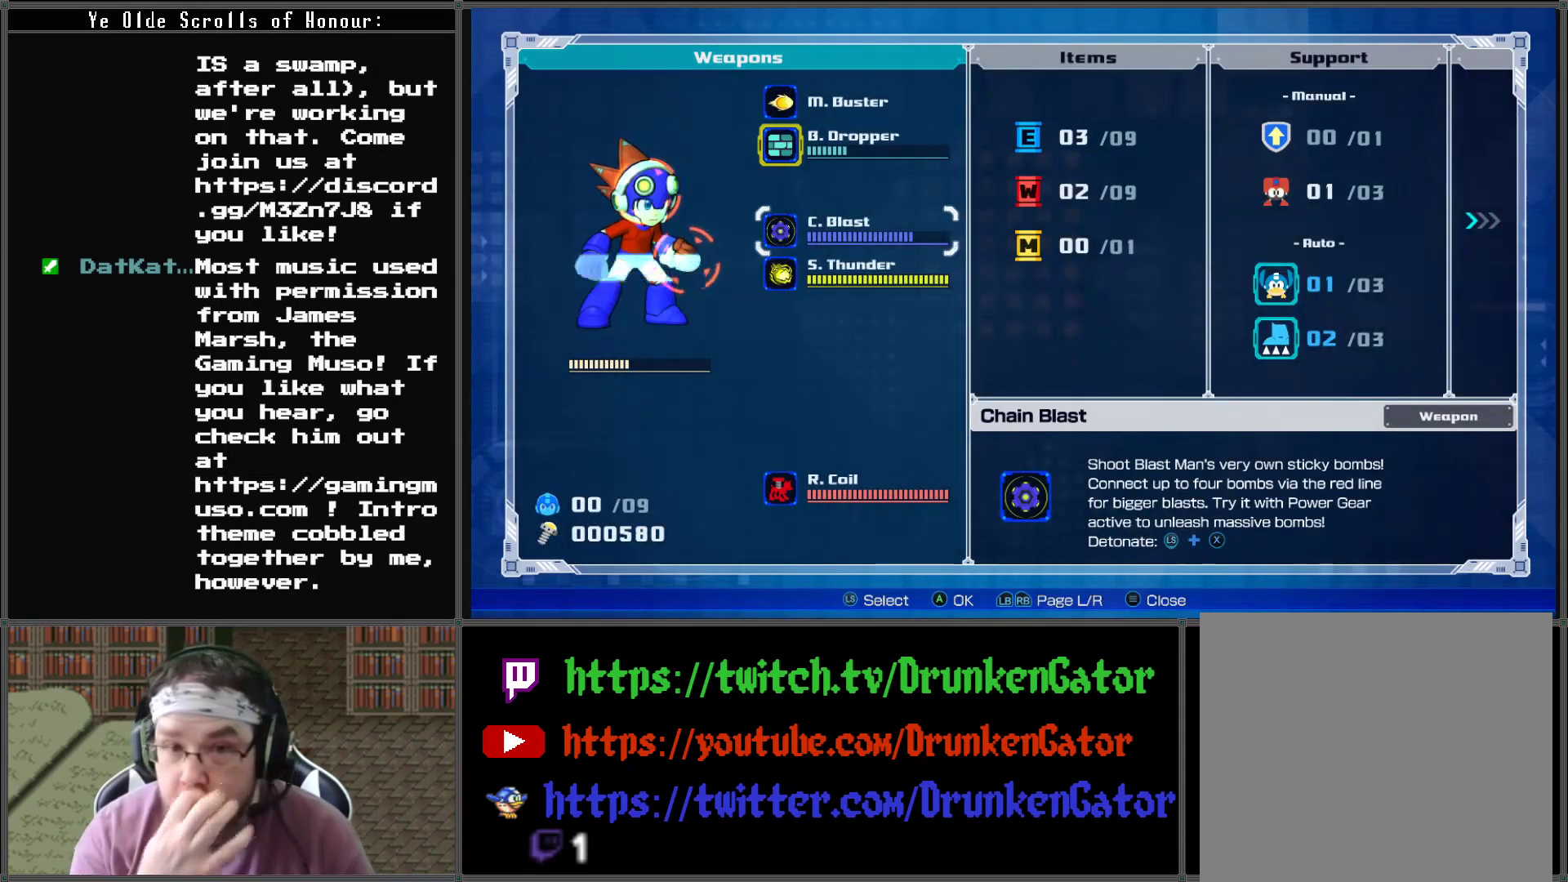
{"buttons": [], "left_stick": "center", "right_stick": "center", "events": [[67, "DPAD_DOWN", "up"], [167, "DPAD_DOWN", "down"], [267, "DPAD_DOWN", "up"]]}
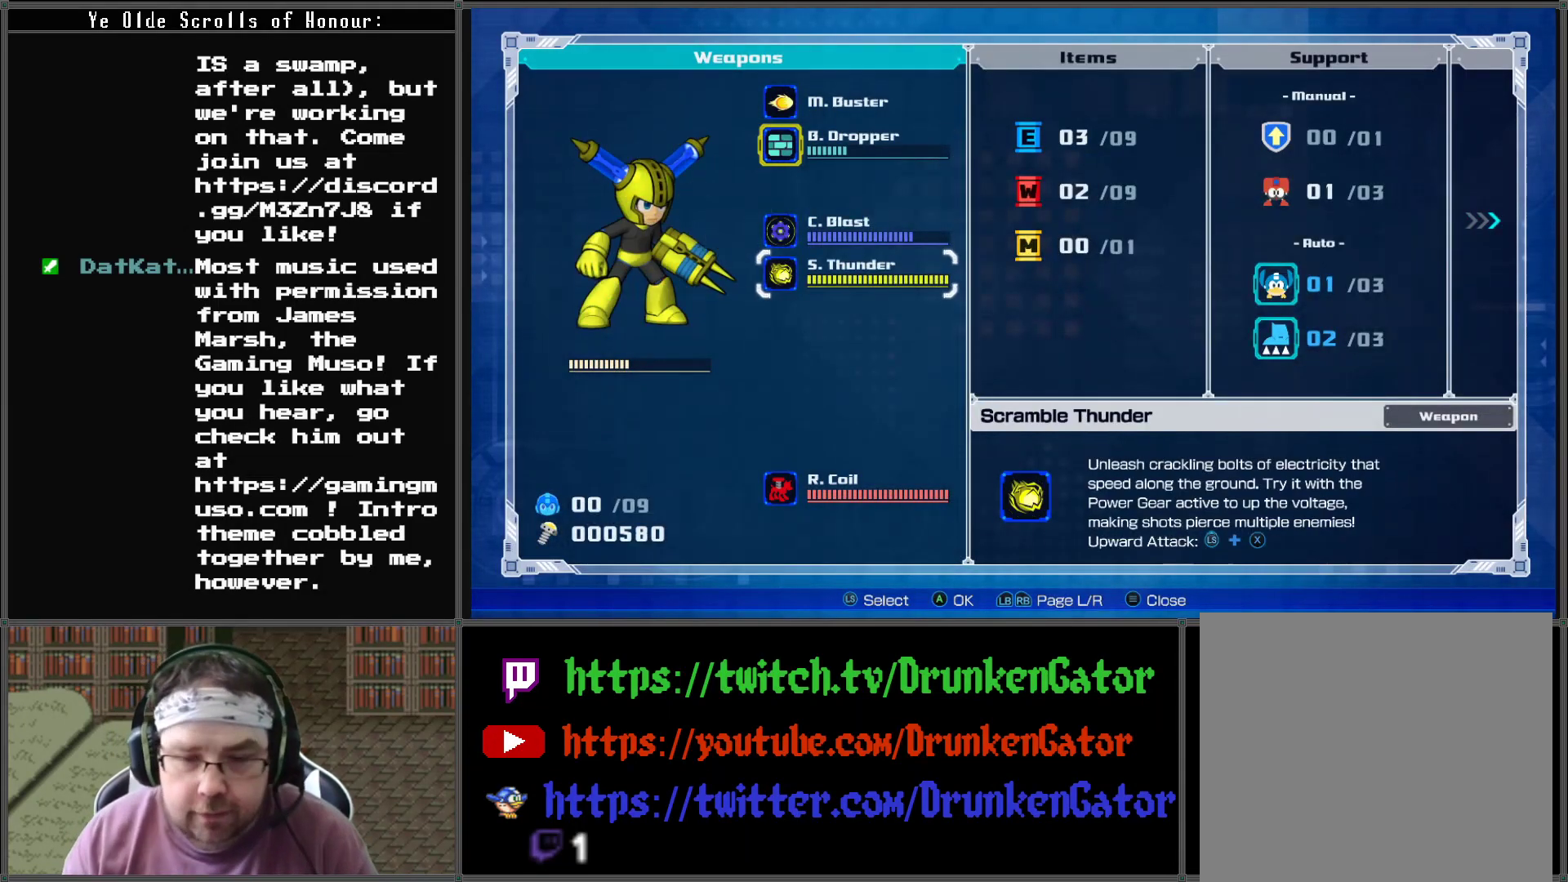
{"buttons": [], "left_stick": "center", "right_stick": "center", "events": [[367, "START", "down"], [467, "START", "up"]]}
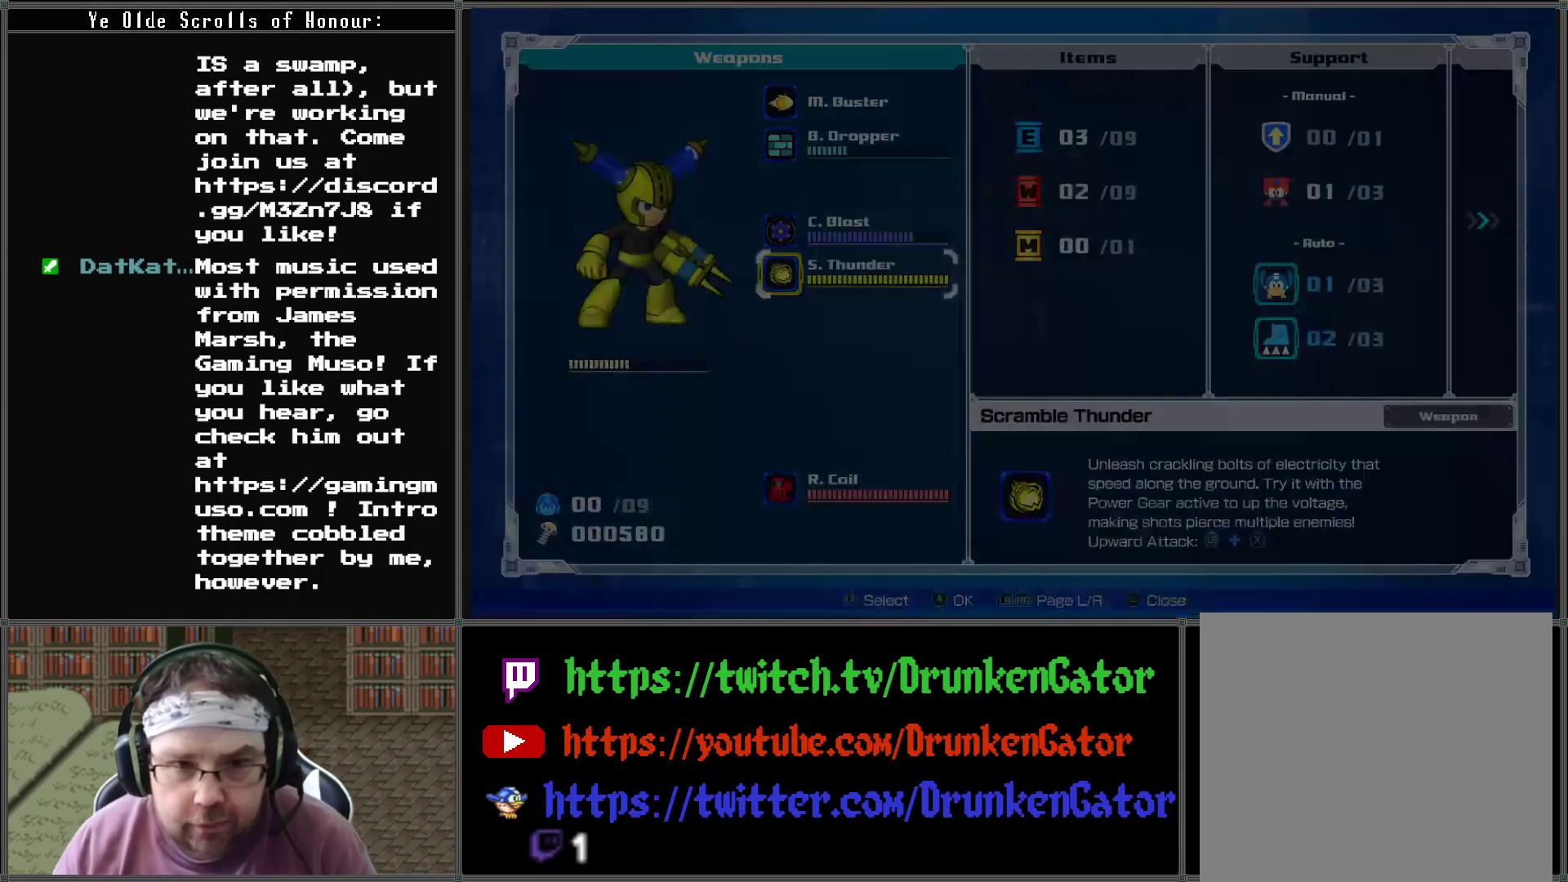
{"buttons": ["X", "DPAD_DOWN"], "left_stick": "center", "right_stick": "center", "events": [[233, "DPAD_DOWN", "down"], [500, "X", "down"]]}
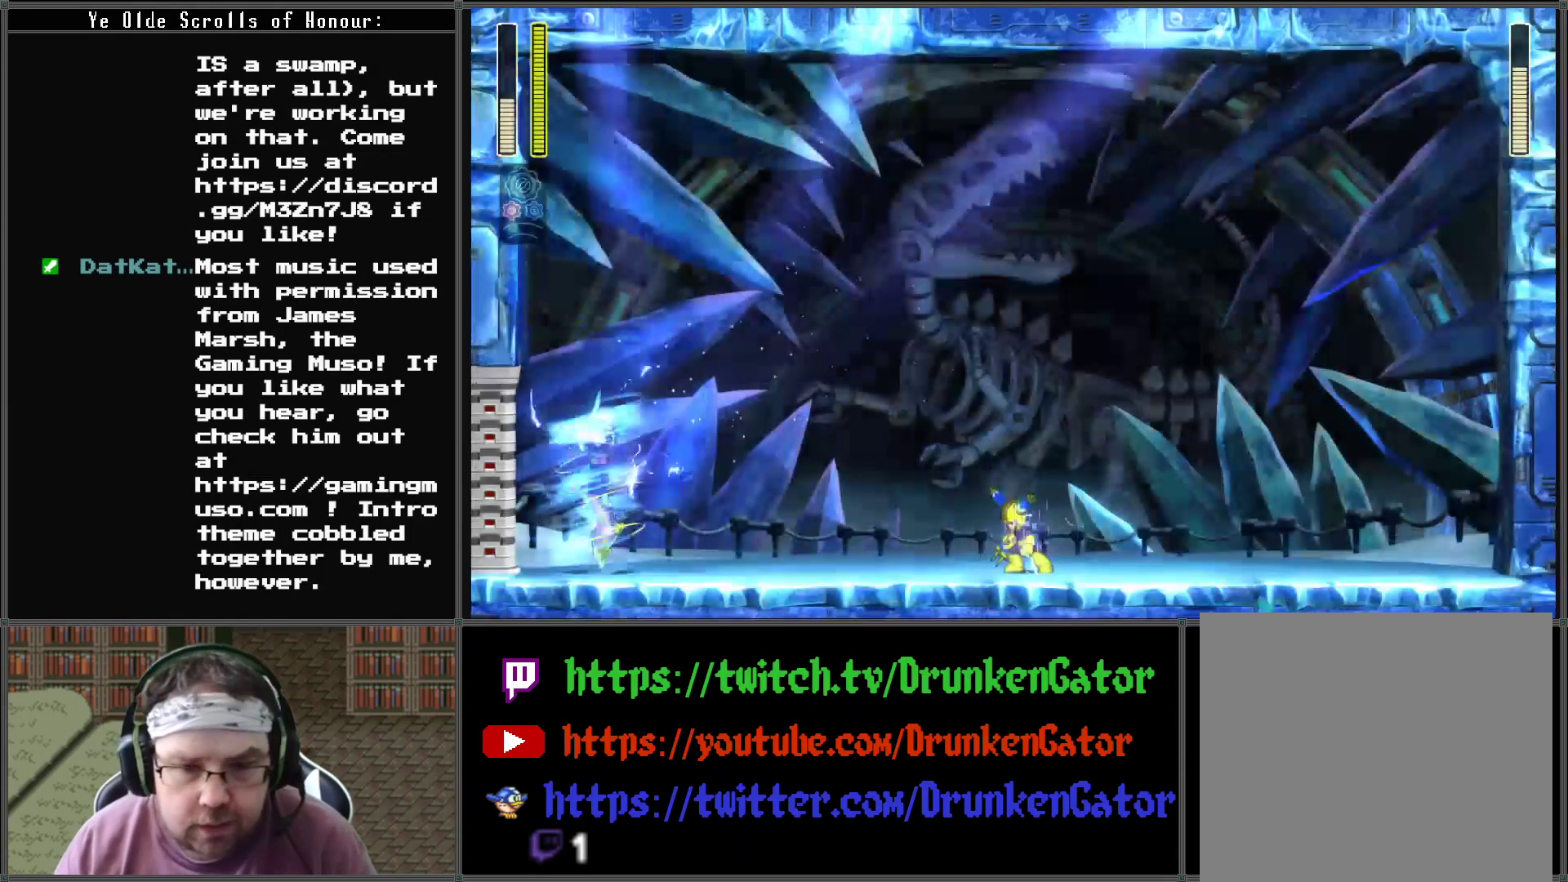
{"buttons": ["DPAD_DOWN"], "left_stick": "center", "right_stick": "center", "events": [[133, "X", "up"], [367, "X", "down"], [467, "X", "up"]]}
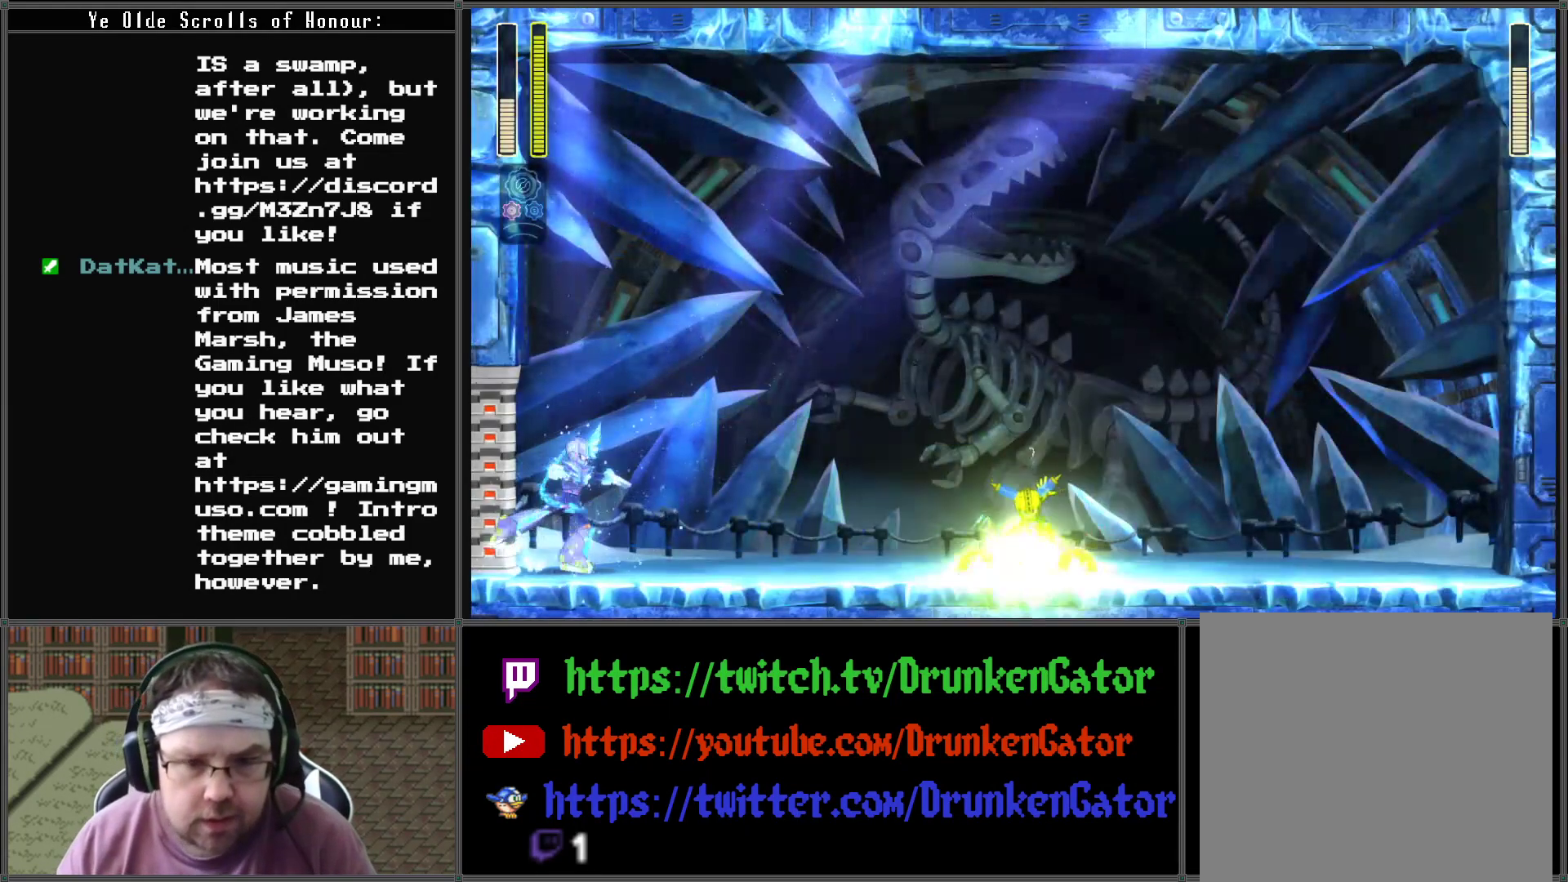
{"buttons": [], "left_stick": "center", "right_stick": "center", "events": [[100, "DPAD_DOWN", "up"]]}
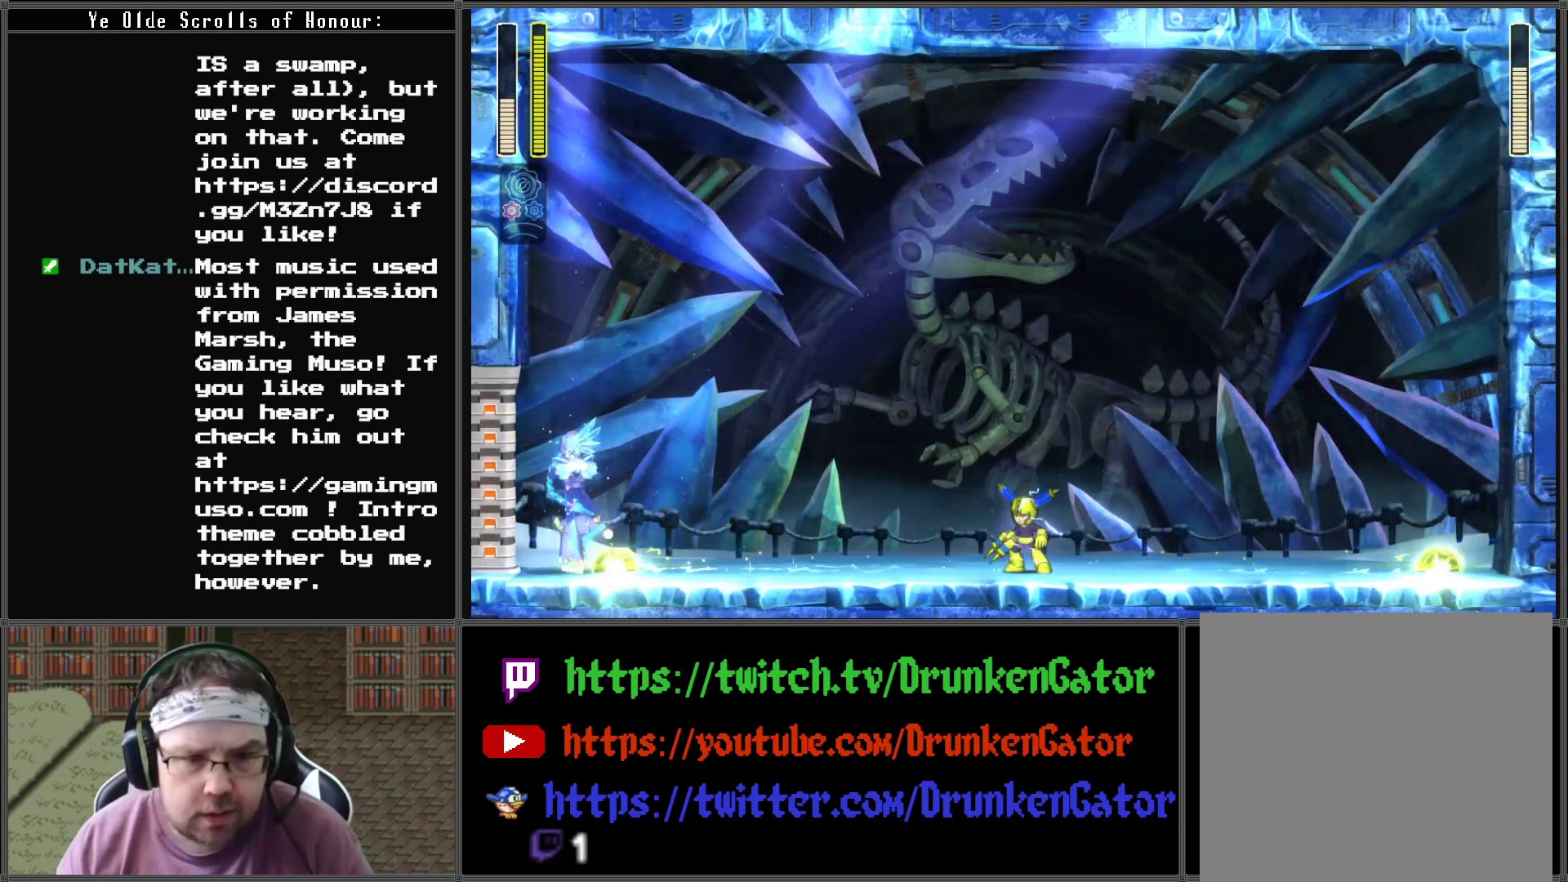
{"buttons": ["DPAD_DOWN"], "left_stick": "center", "right_stick": "center", "events": [[67, "DPAD_RIGHT", "down"], [333, "DPAD_DOWN", "down"], [333, "DPAD_RIGHT", "up"], [367, "DPAD_DOWN", "up"], [367, "DPAD_LEFT", "down"], [500, "DPAD_DOWN", "down"], [500, "DPAD_LEFT", "up"]]}
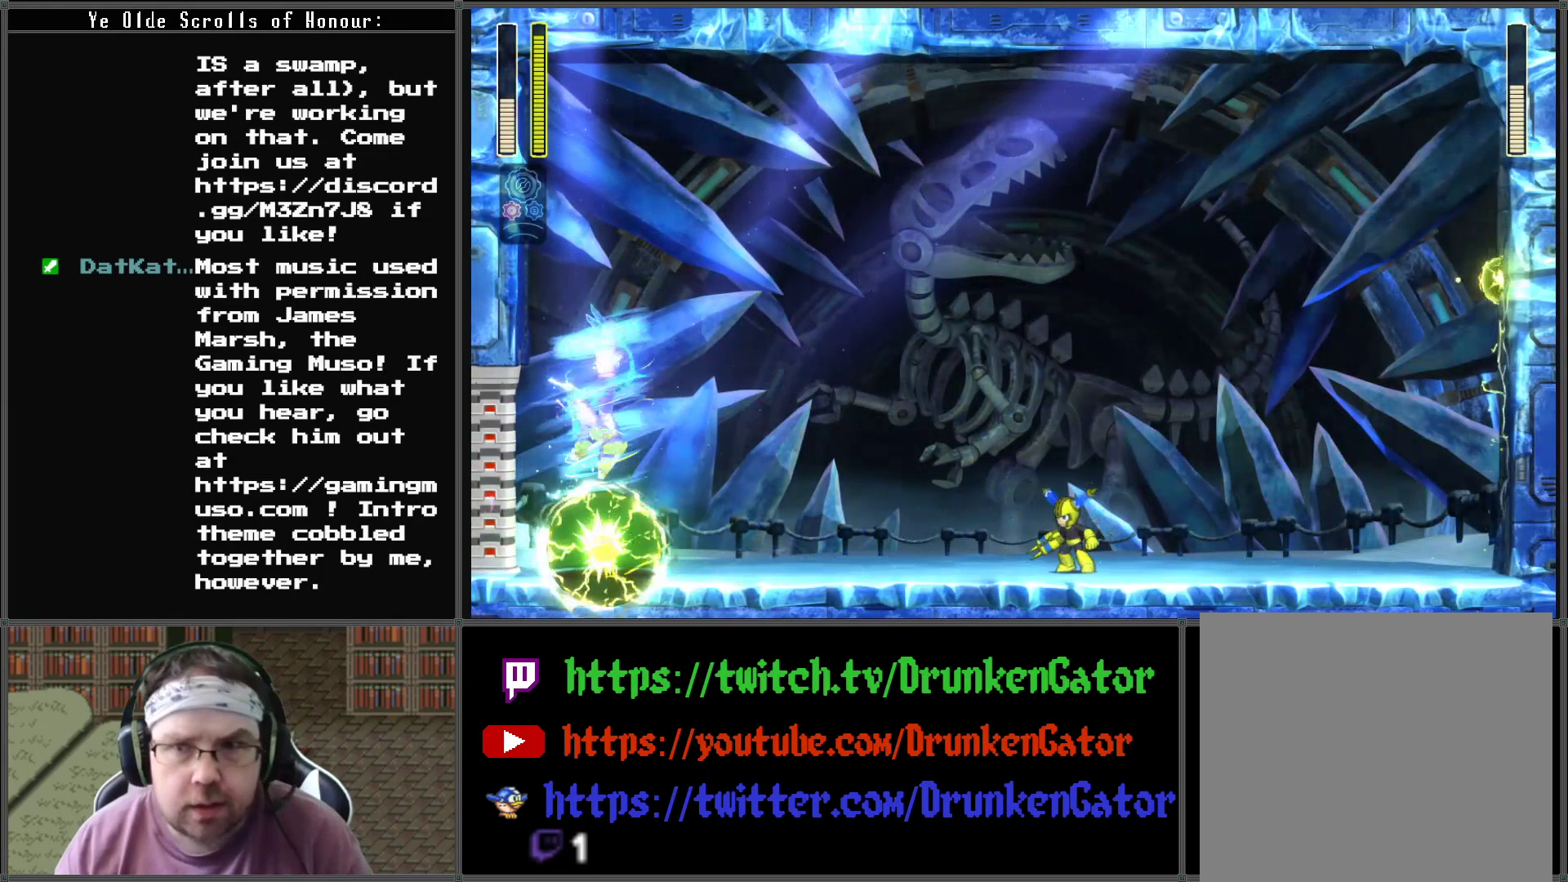
{"buttons": ["DPAD_RIGHT"], "left_stick": "center", "right_stick": "center", "events": [[200, "DPAD_DOWN", "up"], [233, "A", "down"], [333, "DPAD_RIGHT", "down"], [433, "A", "up"]]}
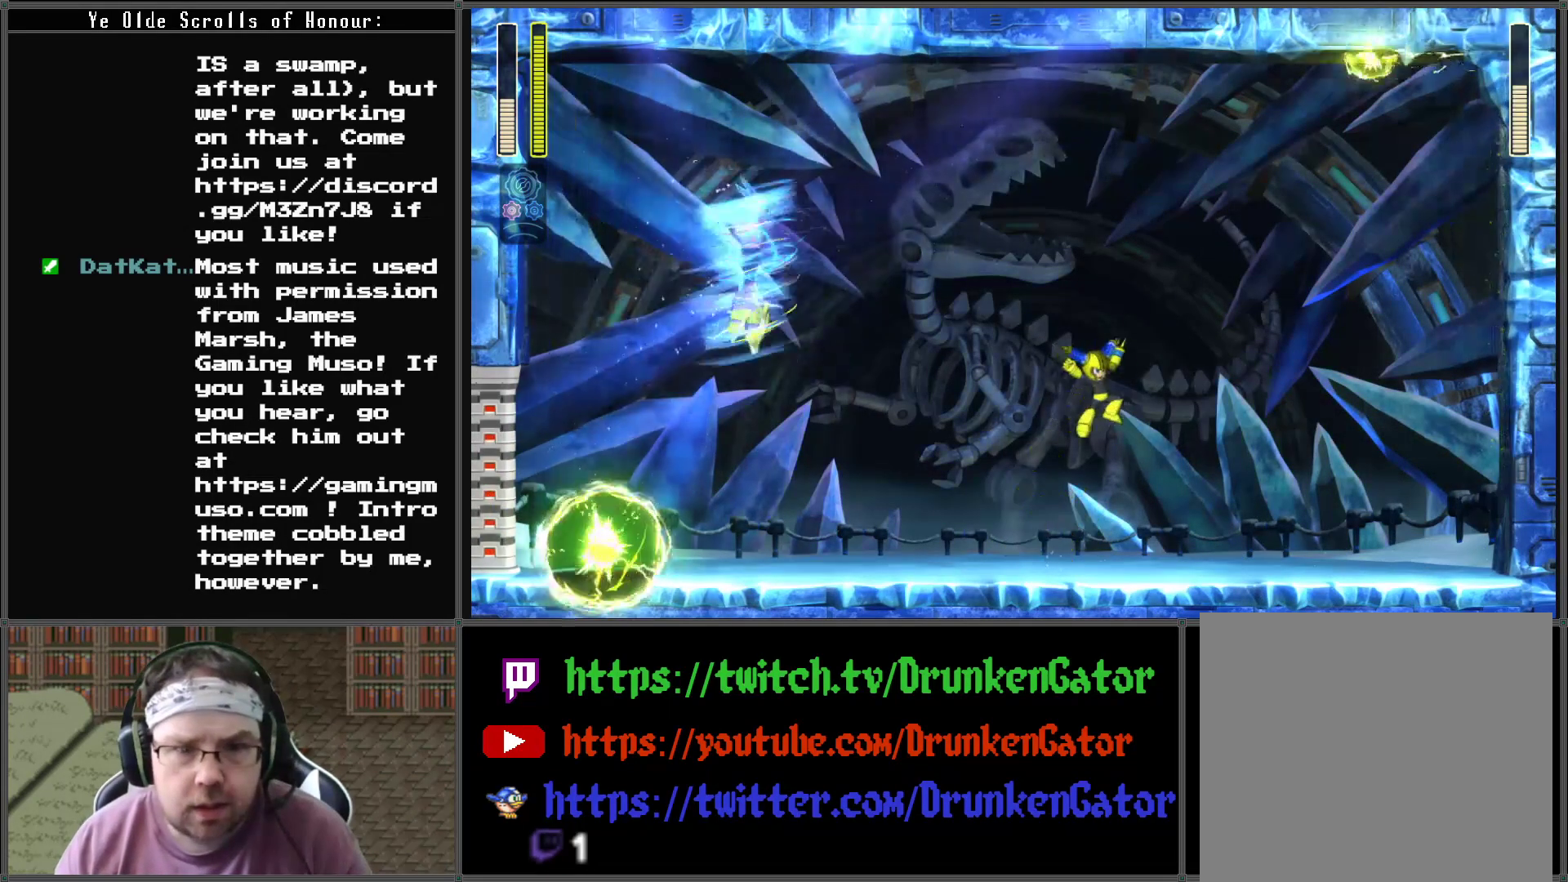
{"buttons": ["DPAD_RIGHT"], "left_stick": "center", "right_stick": "center", "events": []}
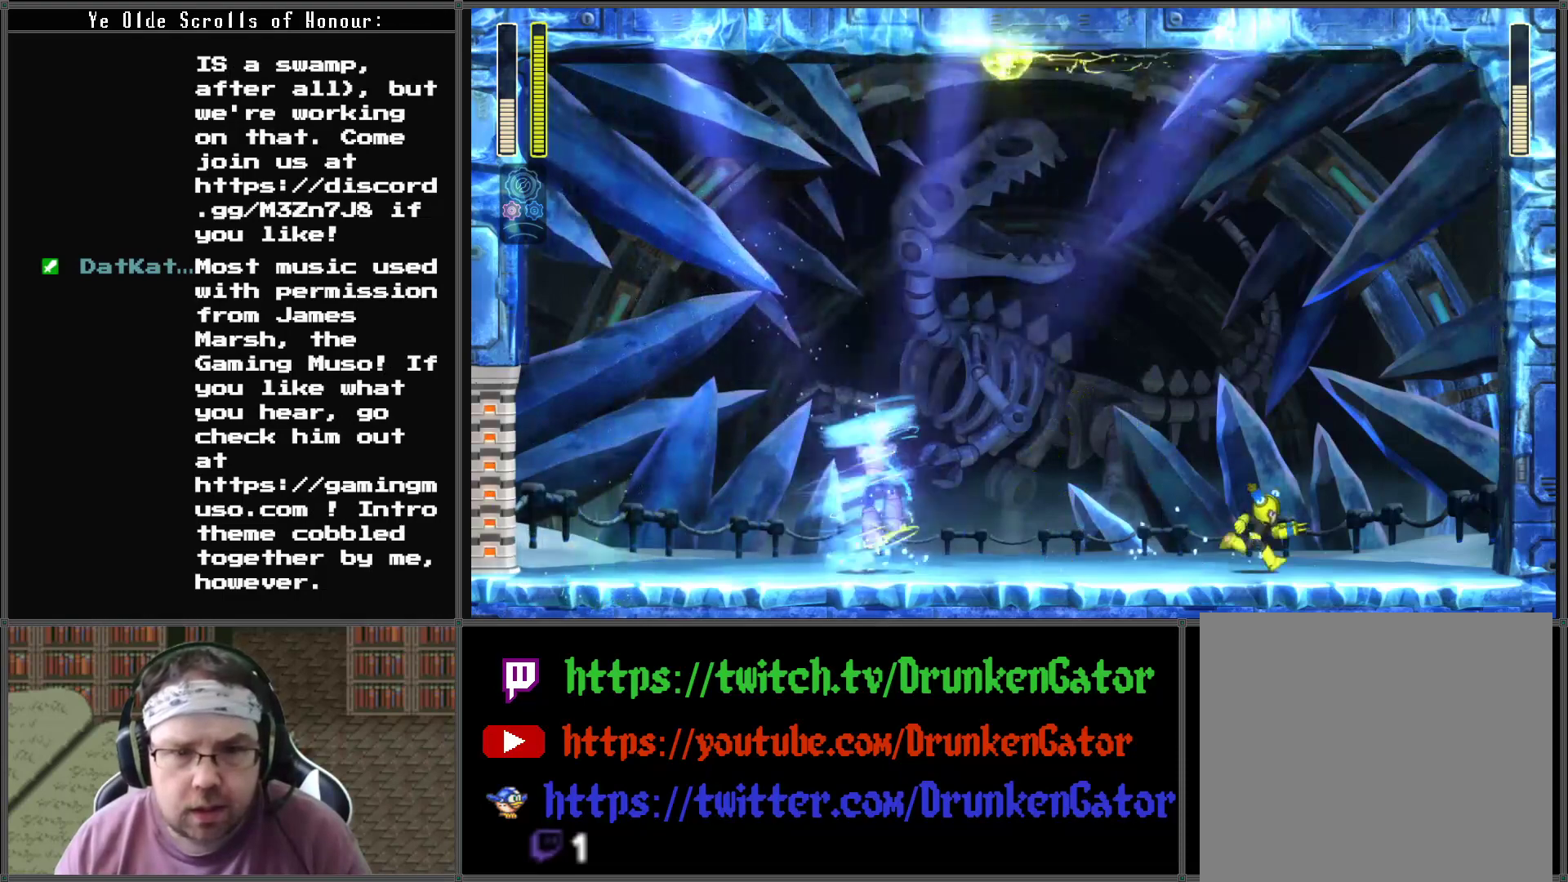
{"buttons": ["DPAD_RIGHT"], "left_stick": "center", "right_stick": "center", "events": [[33, "DPAD_RIGHT", "up"], [367, "DPAD_RIGHT", "down"]]}
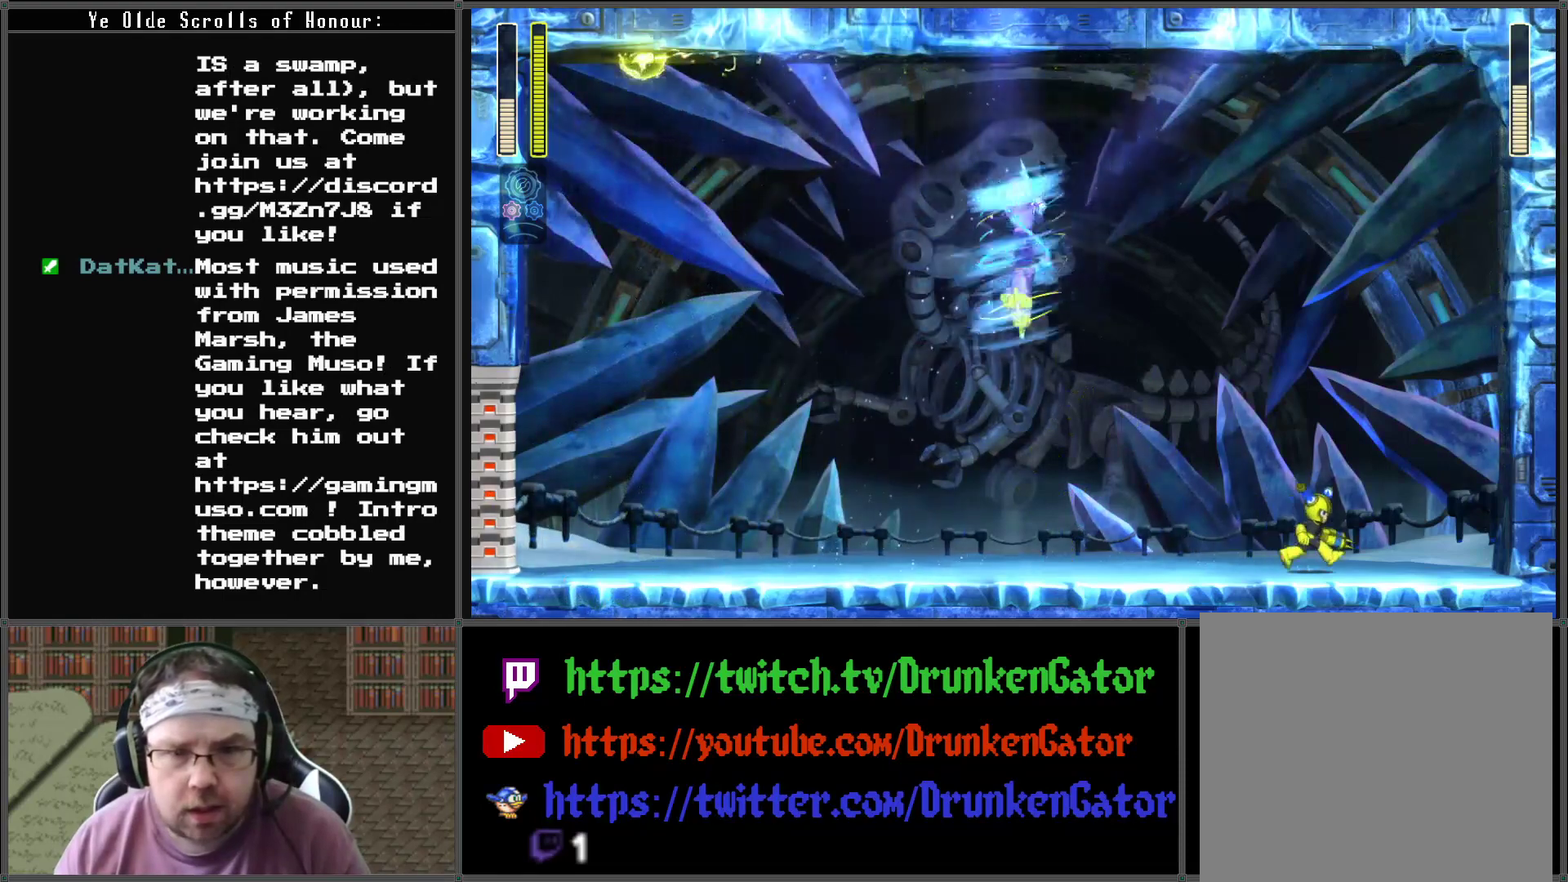
{"buttons": [], "left_stick": "center", "right_stick": "center", "events": [[167, "DPAD_RIGHT", "up"]]}
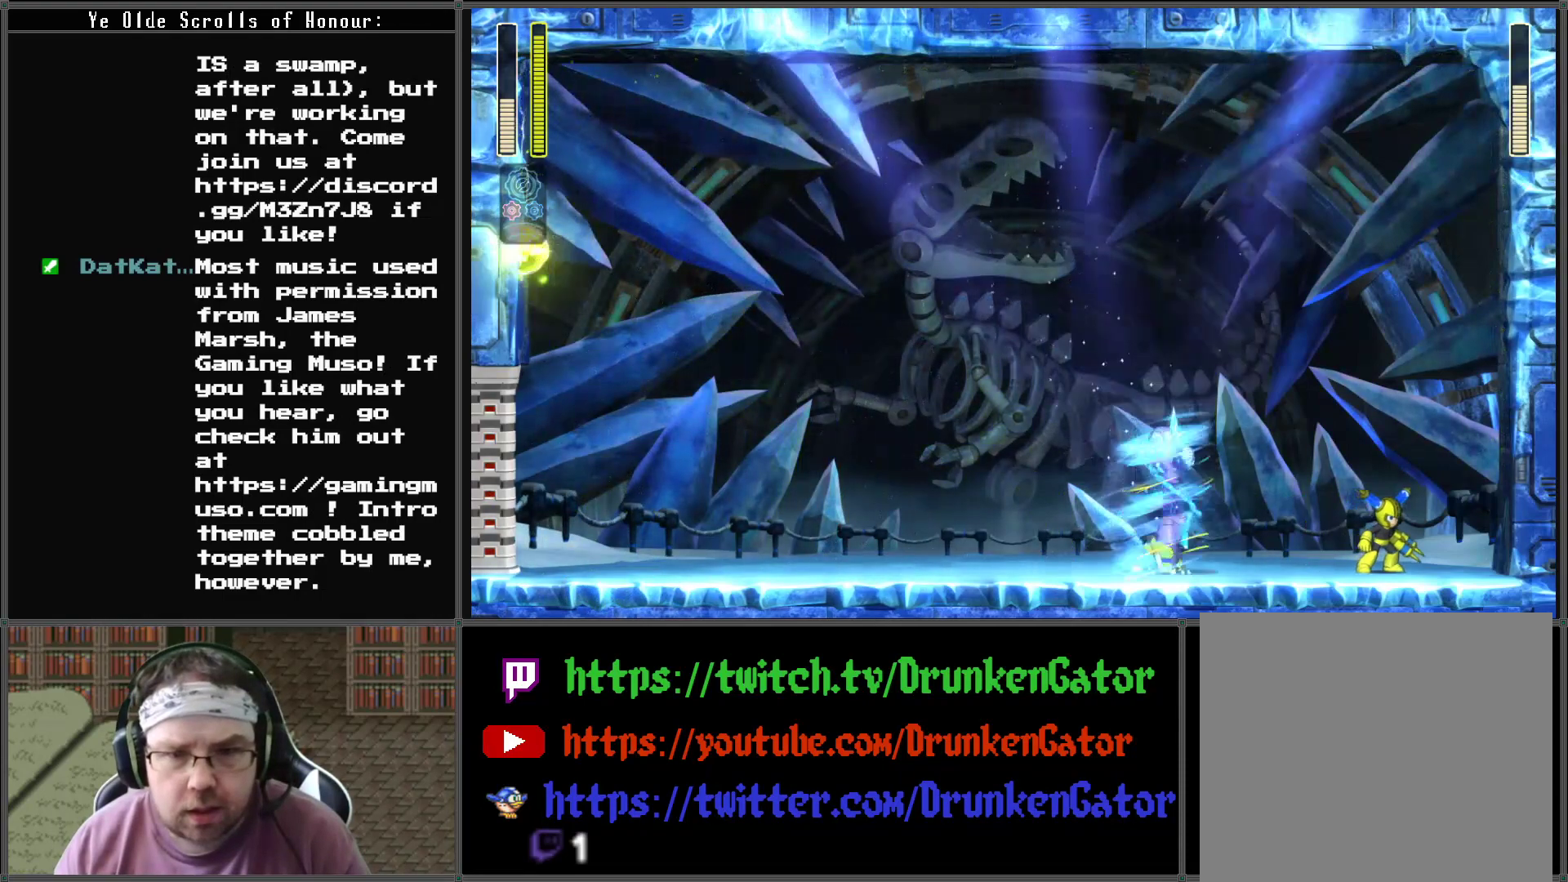
{"buttons": ["A", "DPAD_LEFT"], "left_stick": "center", "right_stick": "center", "events": [[67, "DPAD_LEFT", "down"], [133, "DPAD_DOWN", "down"], [167, "A", "down"], [500, "DPAD_DOWN", "up"]]}
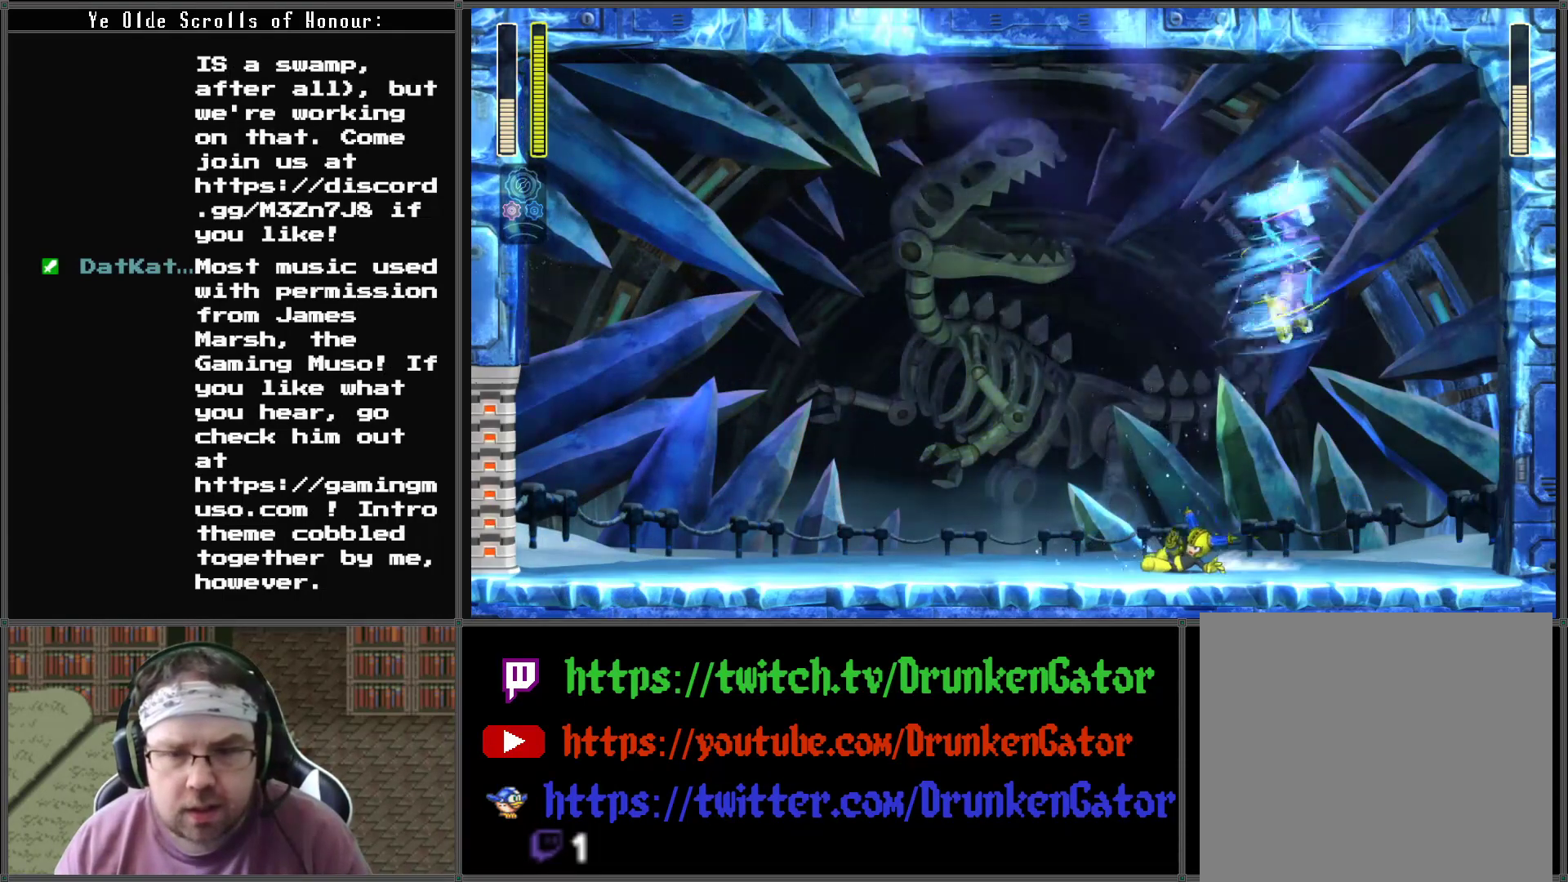
{"buttons": ["DPAD_DOWN"], "left_stick": "center", "right_stick": "center", "events": [[67, "A", "up"], [67, "DPAD_LEFT", "up"], [100, "DPAD_RIGHT", "down"], [267, "DPAD_RIGHT", "up"], [300, "X", "down"], [400, "X", "up"], [467, "DPAD_DOWN", "down"]]}
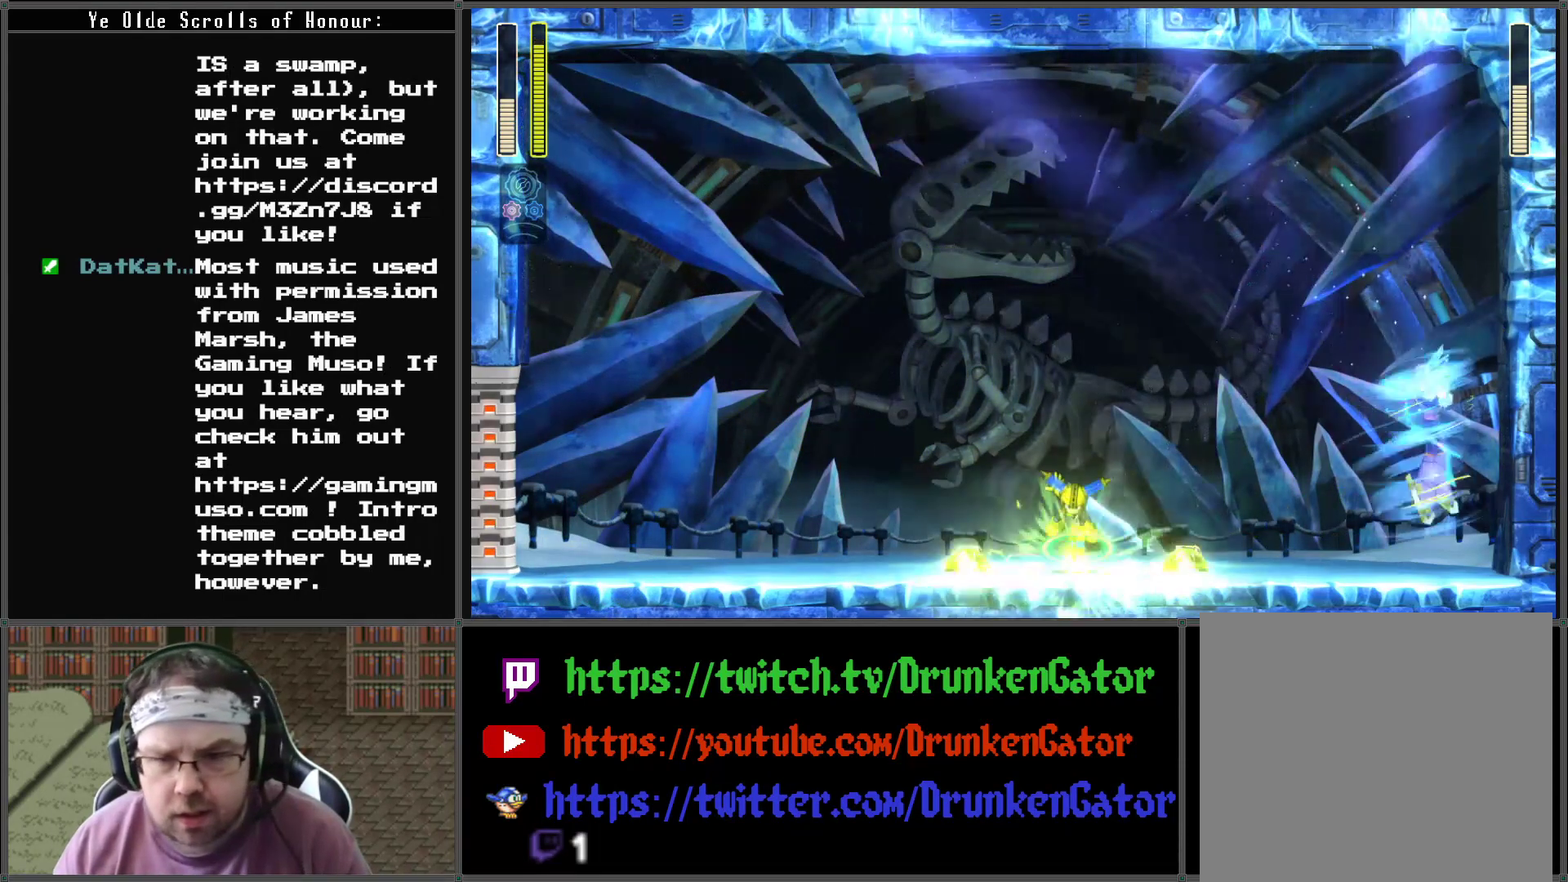
{"buttons": ["DPAD_LEFT"], "left_stick": "center", "right_stick": "center", "events": [[233, "DPAD_DOWN", "up"], [367, "DPAD_LEFT", "down"]]}
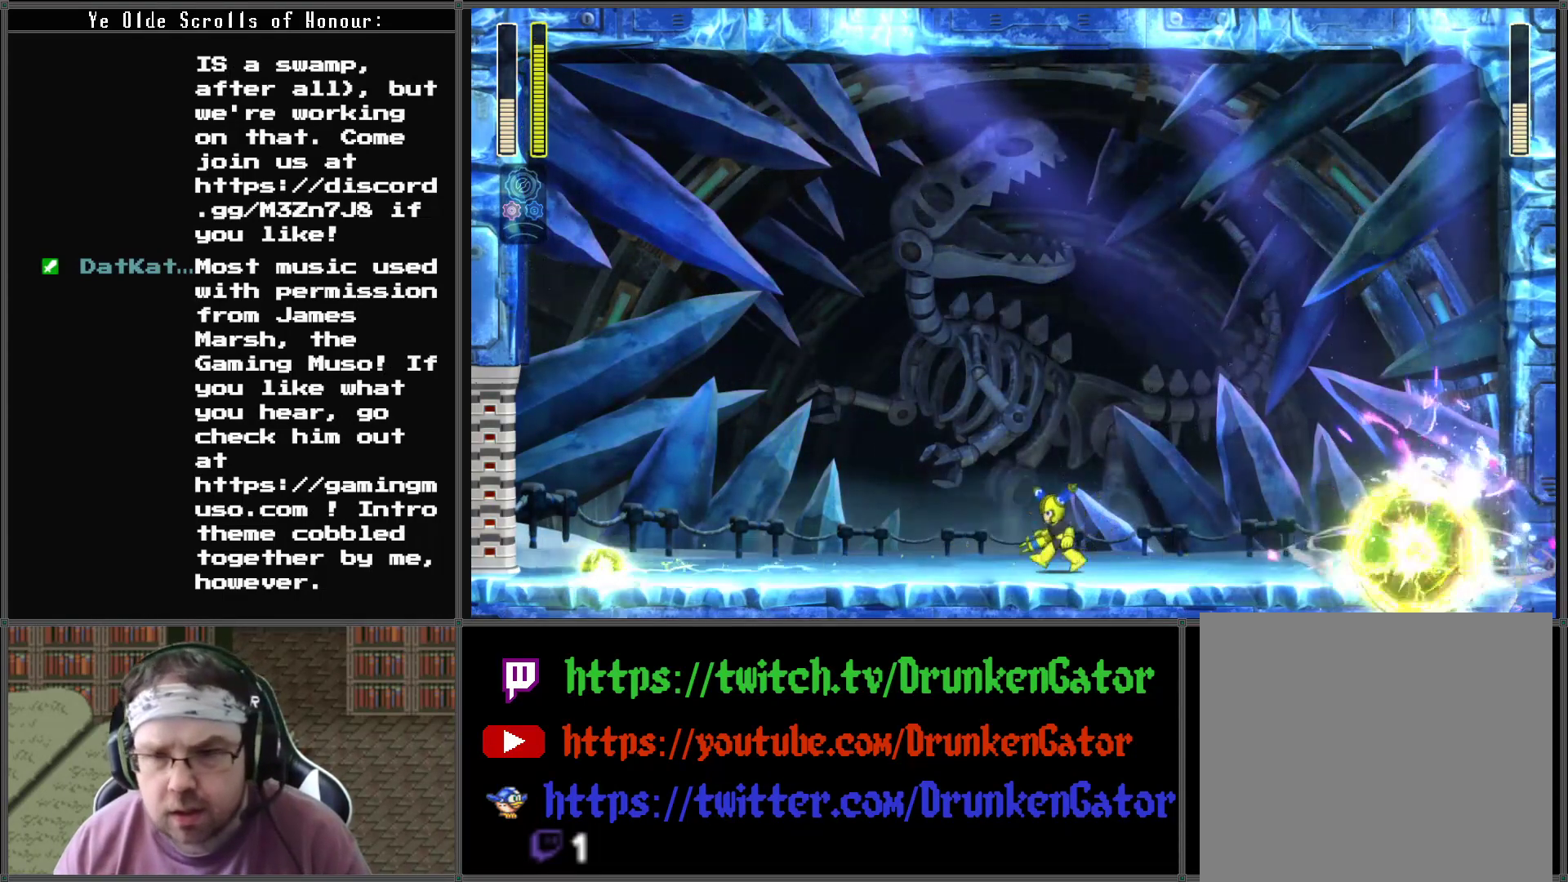
{"buttons": ["DPAD_DOWN"], "left_stick": "center", "right_stick": "center", "events": [[100, "DPAD_LEFT", "up"], [167, "DPAD_DOWN", "down"], [300, "X", "down"], [433, "X", "up"]]}
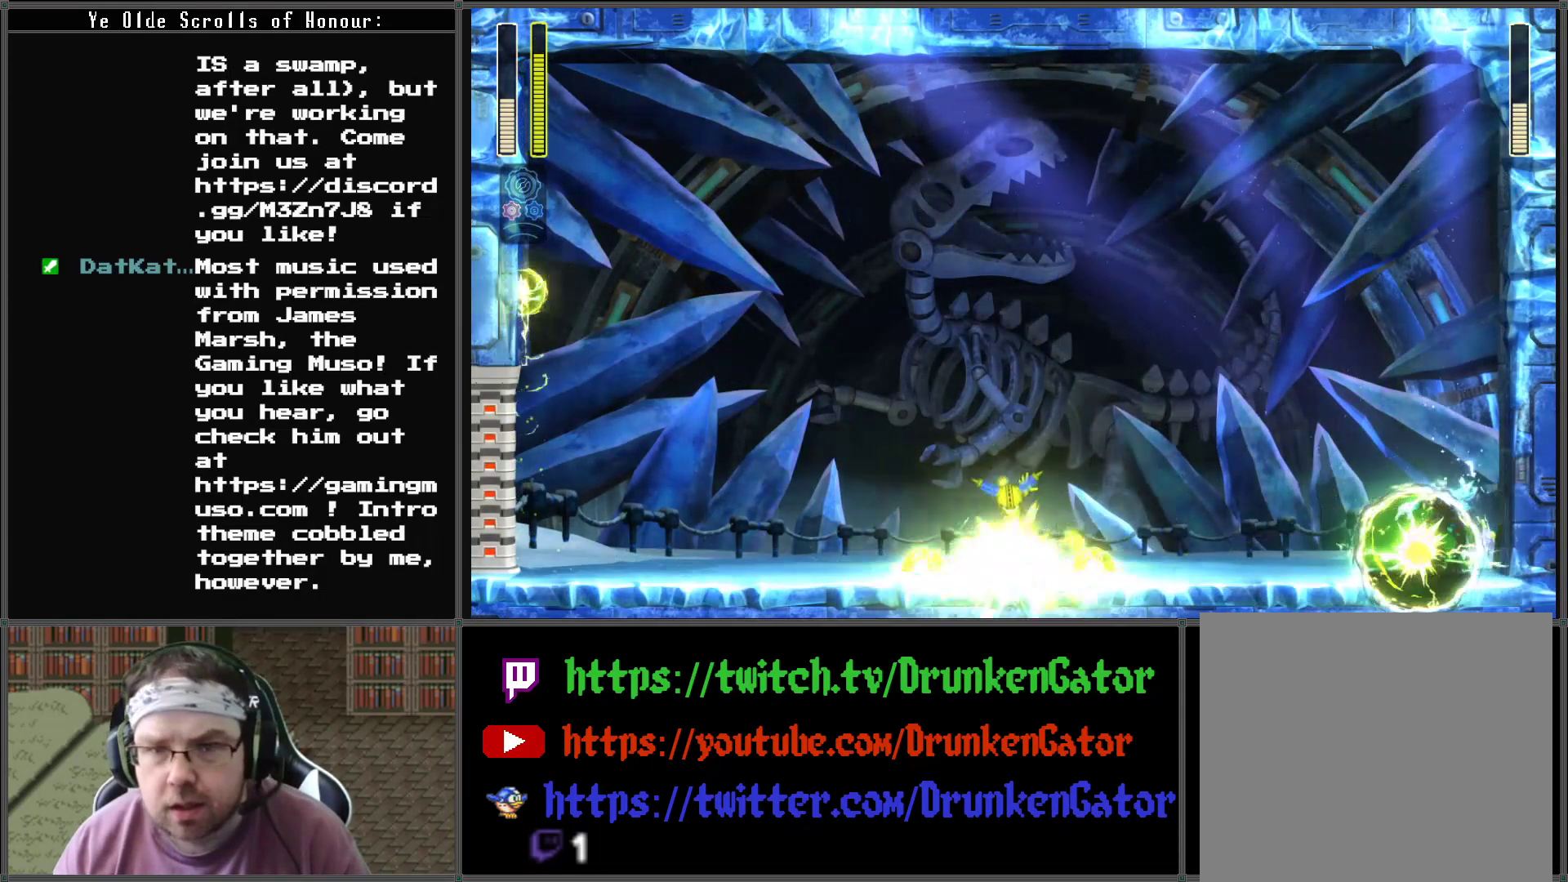
{"buttons": [], "left_stick": "center", "right_stick": "center", "events": [[33, "DPAD_DOWN", "up"]]}
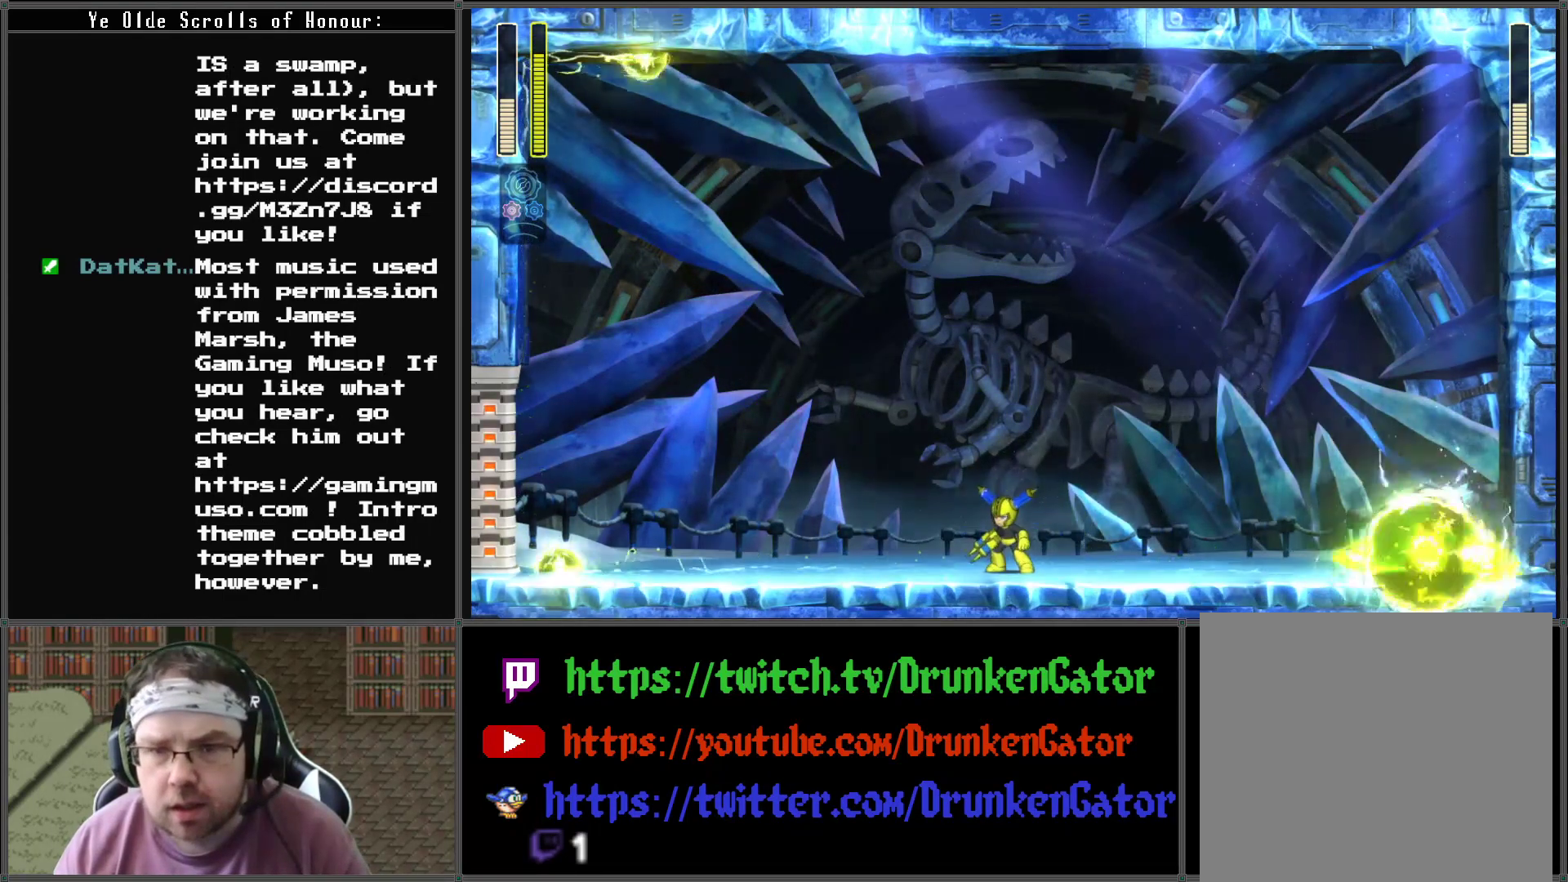
{"buttons": ["DPAD_DOWN"], "left_stick": "center", "right_stick": "center", "events": [[267, "DPAD_DOWN", "down"], [367, "X", "down"], [500, "X", "up"]]}
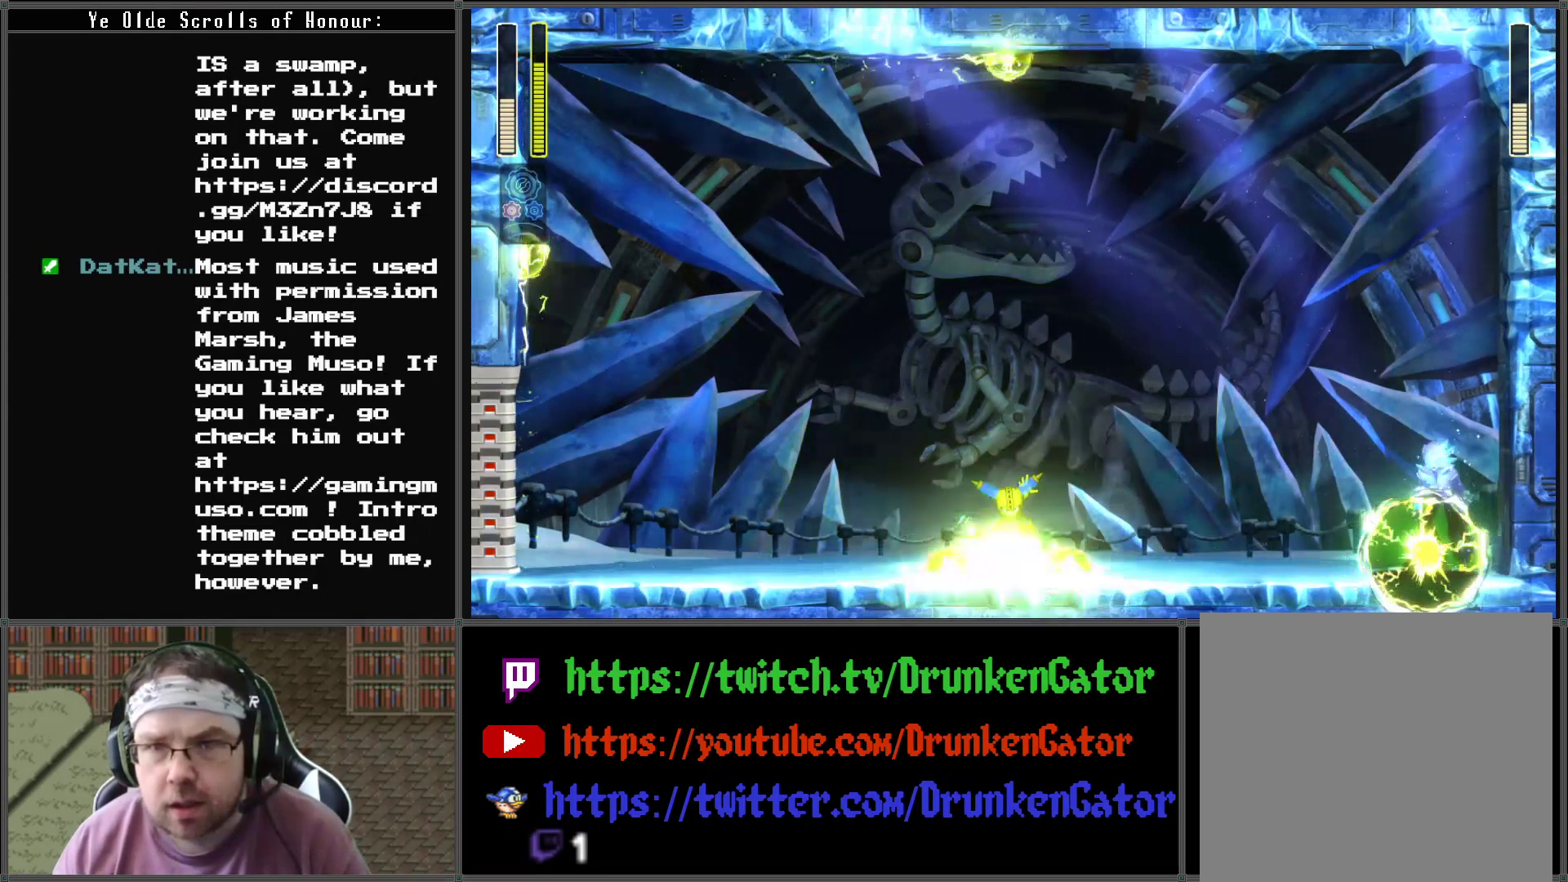
{"buttons": ["DPAD_DOWN"], "left_stick": "center", "right_stick": "center", "events": []}